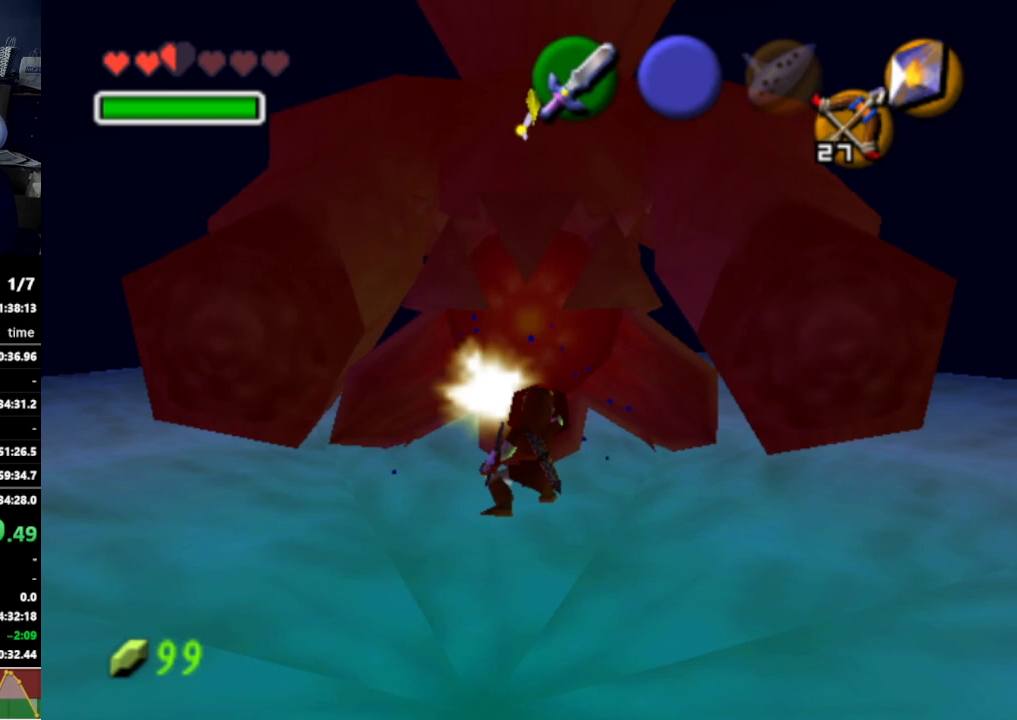
Gameplay with a controller (Nintendo layout); each line is a JSON object with the inputs held at the frame after it. "events" lists button and stick changes between this image and that frame as [ms after this image, input, new state], when the widget could be followed in between. Not read: L3 R3.
{"buttons": ["R1"], "left_stick": "down", "right_stick": "center", "events": [[33, "B", "down"], [133, "B", "up"], [400, "B", "down"], [500, "B", "up"]]}
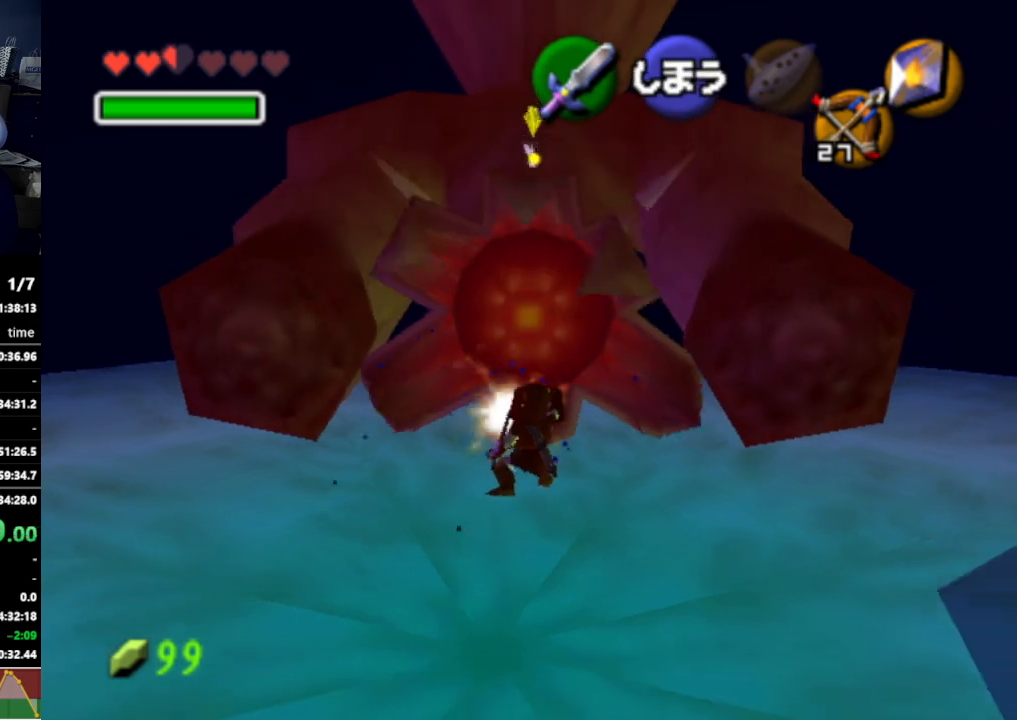
{"buttons": ["R1"], "left_stick": "down", "right_stick": "center", "events": [[300, "B", "down"], [400, "B", "up"]]}
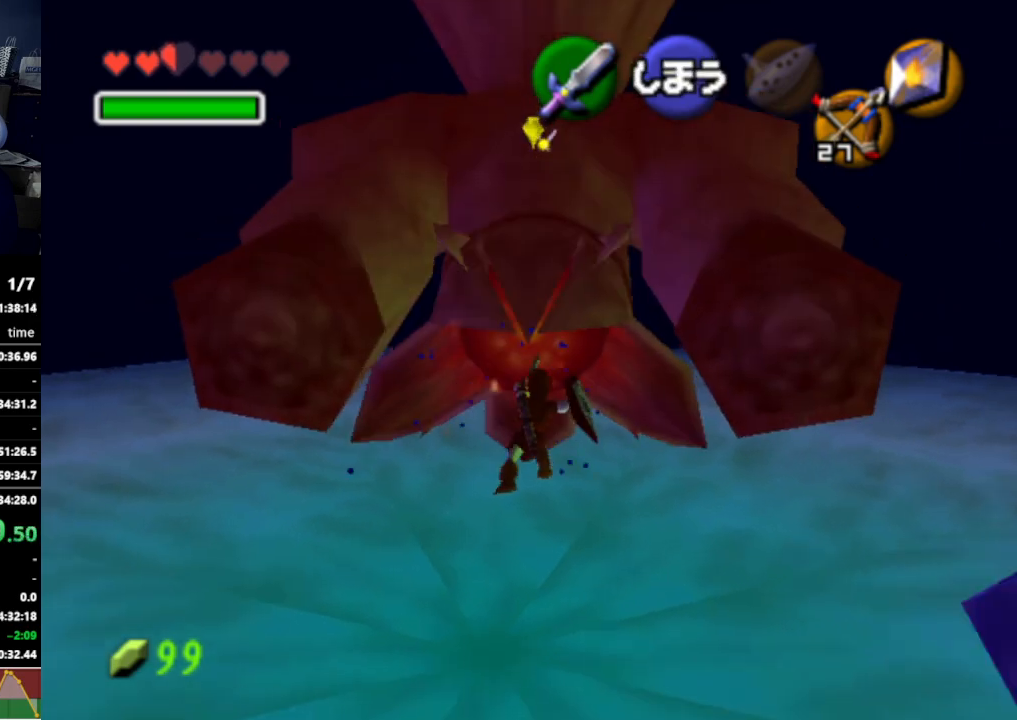
{"buttons": ["R1"], "left_stick": "down", "right_stick": "center", "events": [[167, "B", "down"], [300, "B", "up"]]}
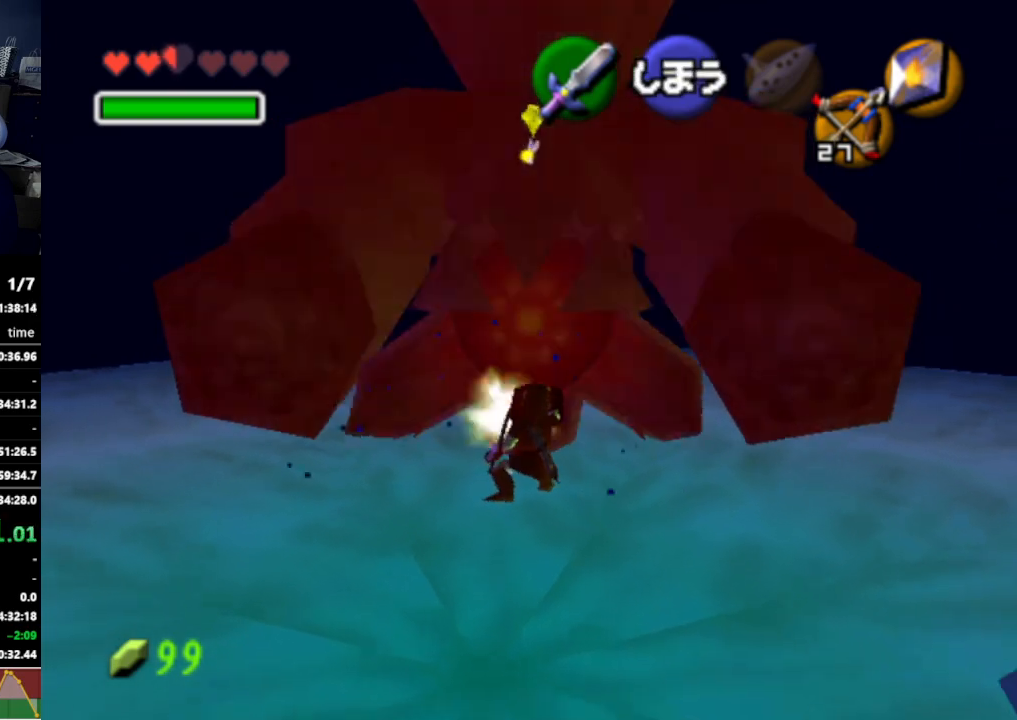
{"buttons": ["B", "R1"], "left_stick": "down", "right_stick": "center", "events": [[100, "B", "down"], [200, "B", "up"], [500, "B", "down"]]}
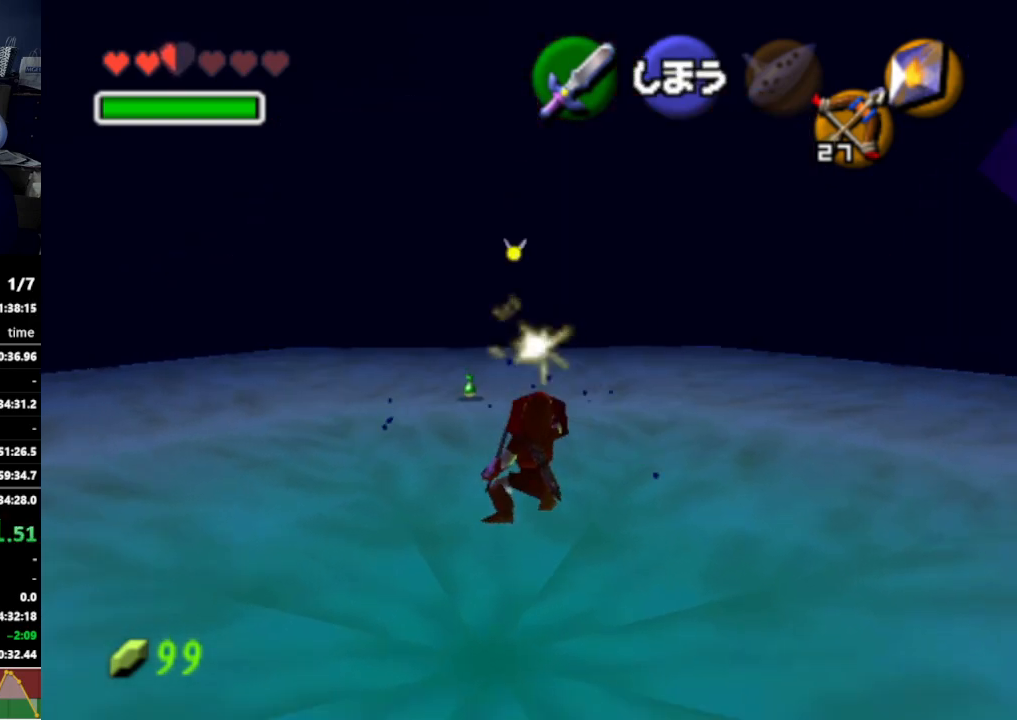
{"buttons": [], "left_stick": "center", "right_stick": "center", "events": [[100, "B", "up"], [400, "R1", "up"], [467, "left_stick", "center"]]}
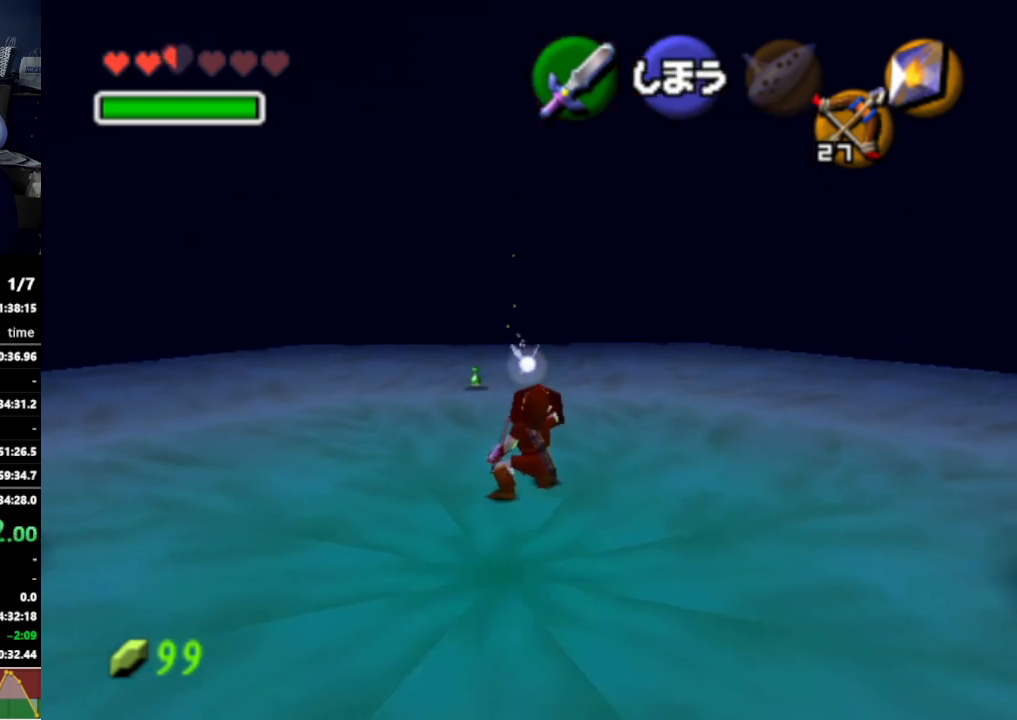
{"buttons": [], "left_stick": "down", "right_stick": "center", "events": [[267, "left_stick", "down"]]}
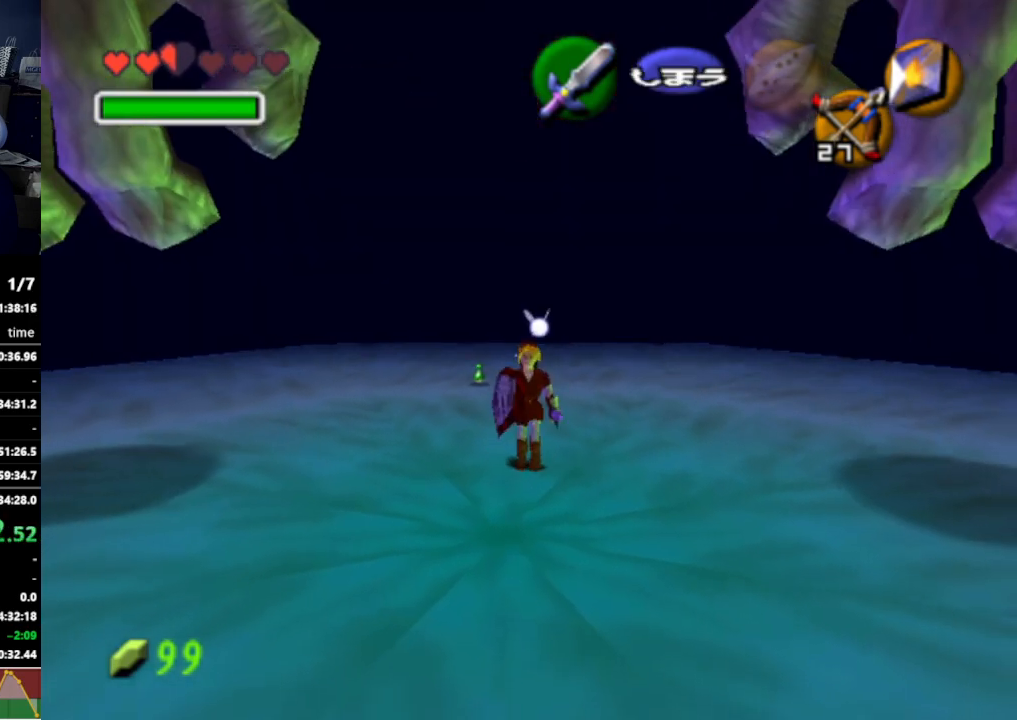
{"buttons": [], "left_stick": "down", "right_stick": "center", "events": []}
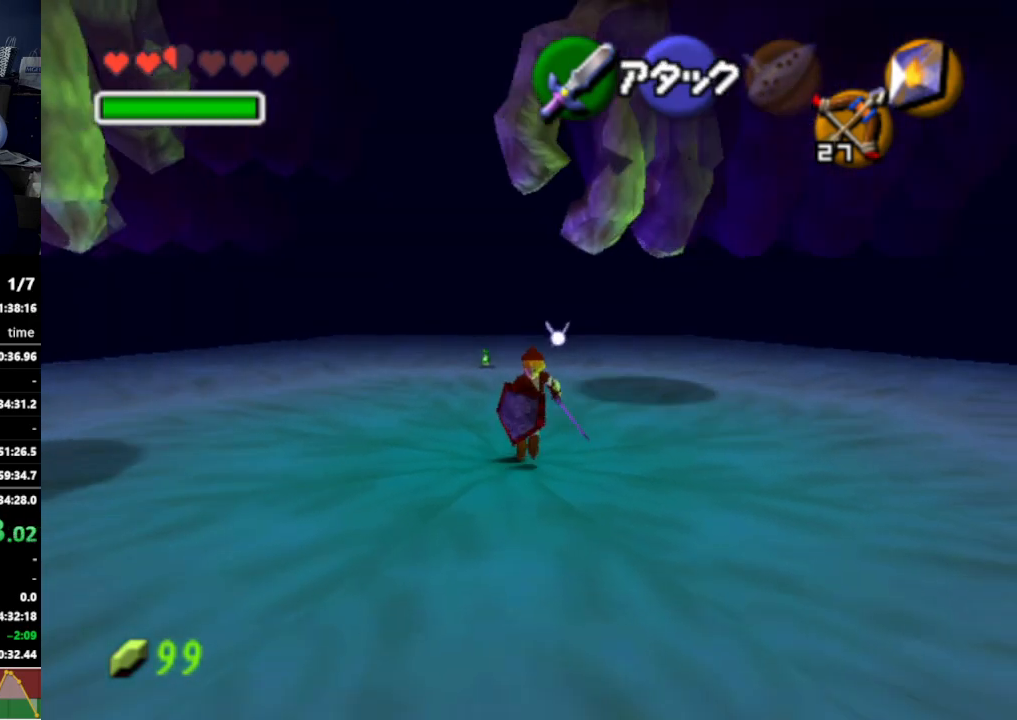
{"buttons": [], "left_stick": "up", "right_stick": "center", "events": [[33, "left_stick", "center"], [433, "left_stick", "up"]]}
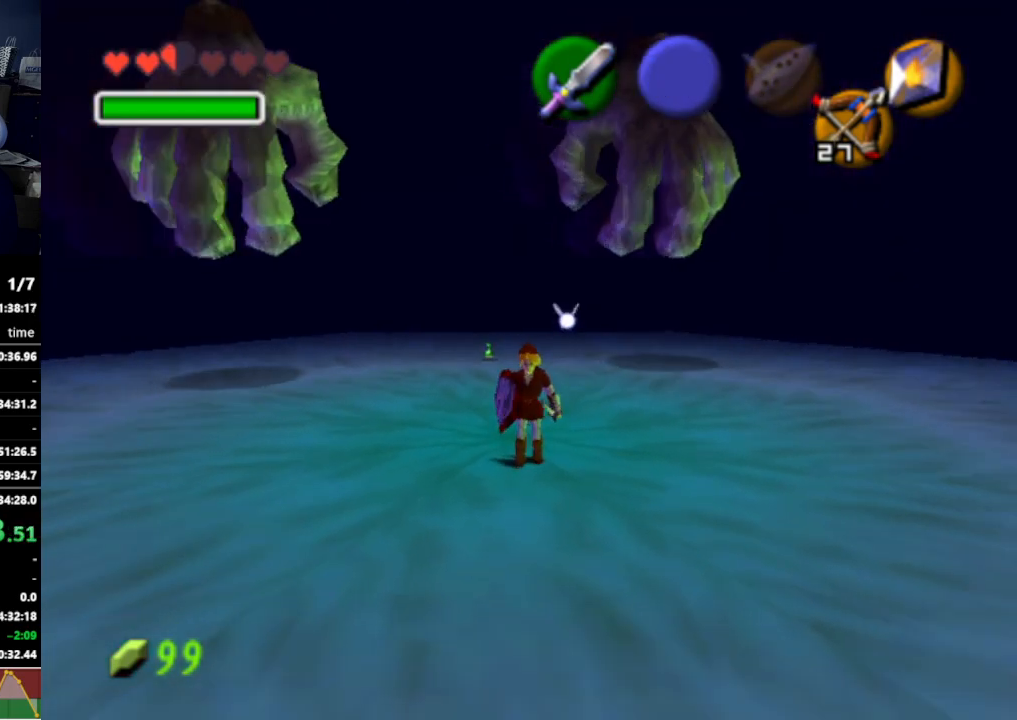
{"buttons": ["L1", "Z"], "left_stick": "center", "right_stick": "center", "events": [[67, "left_stick", "center"], [233, "L1", "down"], [300, "Z", "down"]]}
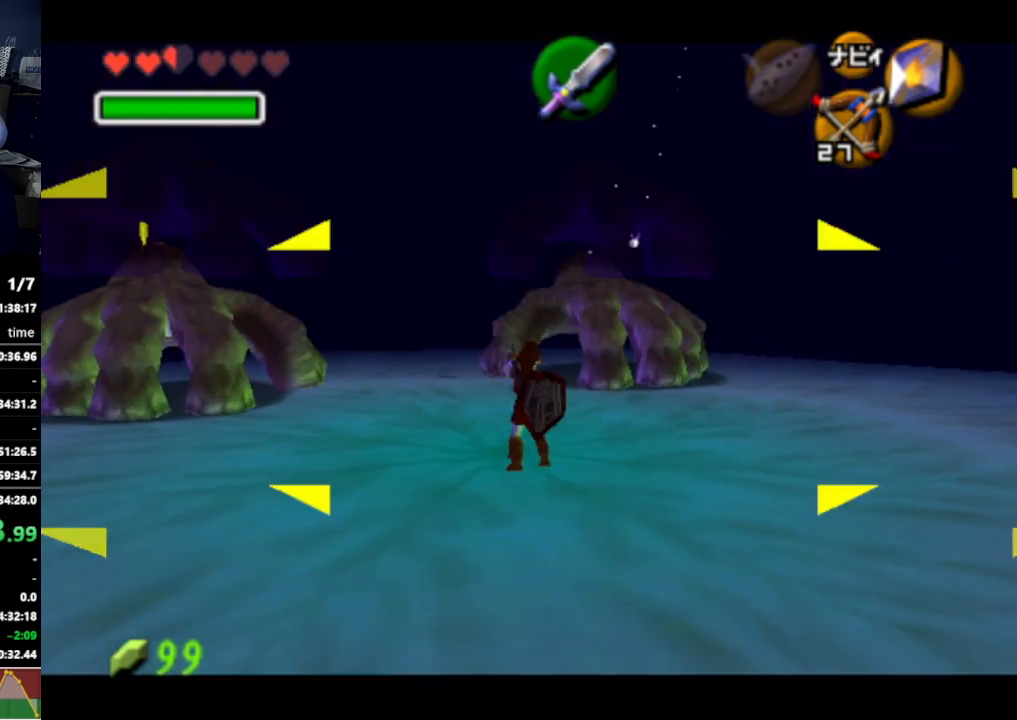
{"buttons": ["L1", "Z"], "left_stick": "center", "right_stick": "center", "events": [[100, "left_stick", "down-right"], [200, "left_stick", "right"], [467, "left_stick", "center"]]}
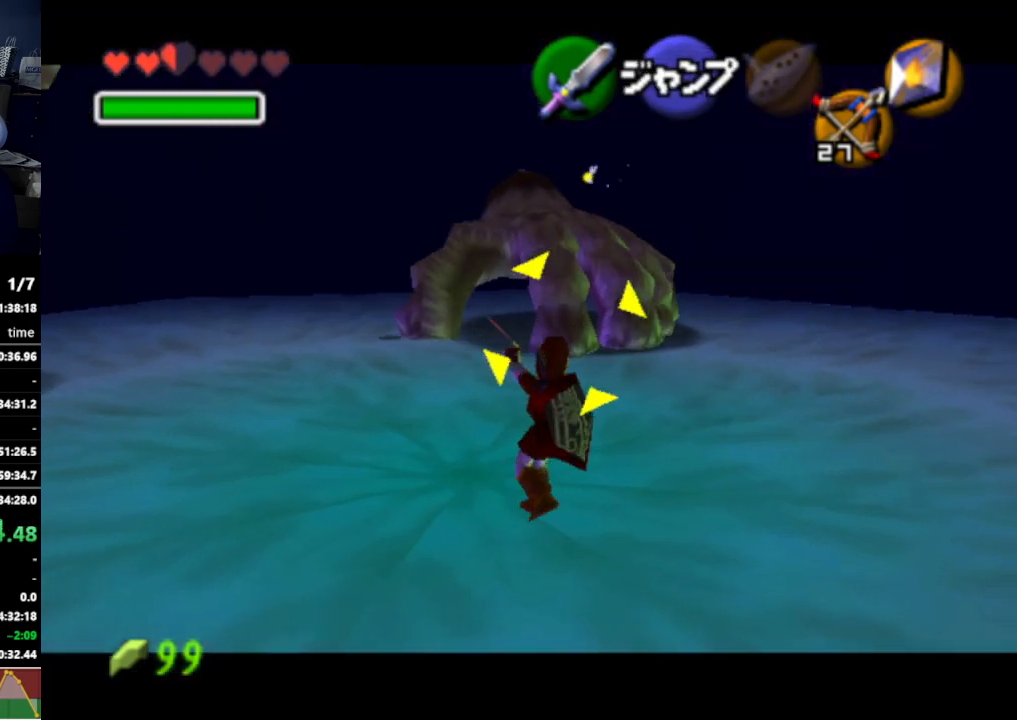
{"buttons": ["L1"], "left_stick": "center", "right_stick": "center", "events": [[400, "Z", "up"]]}
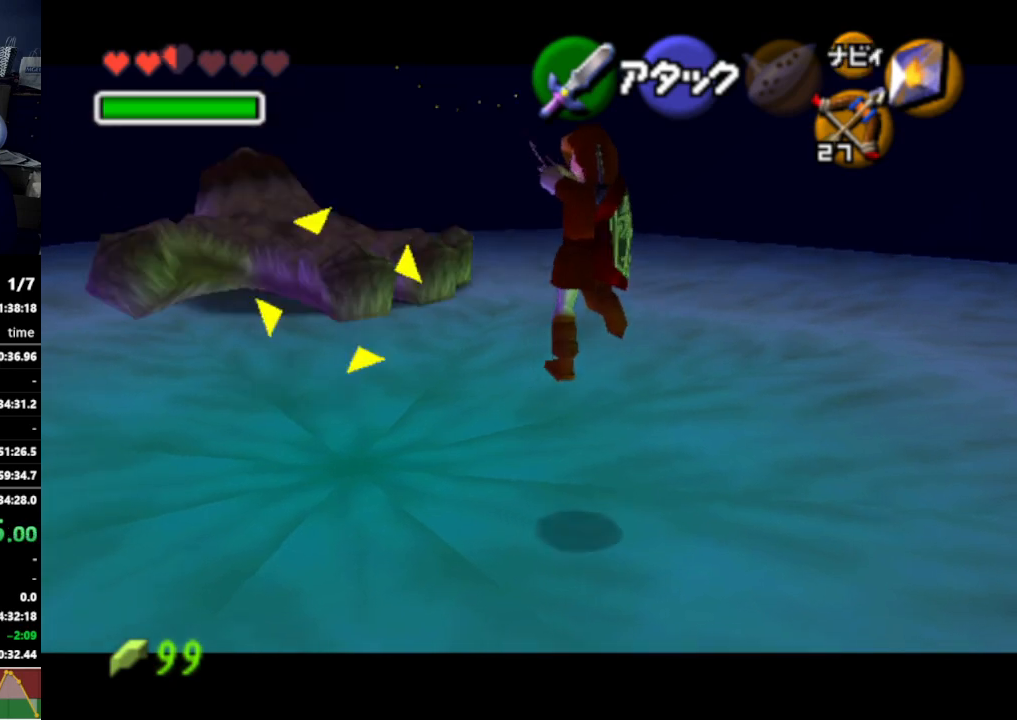
{"buttons": [], "left_stick": "center", "right_stick": "center", "events": [[333, "L1", "up"]]}
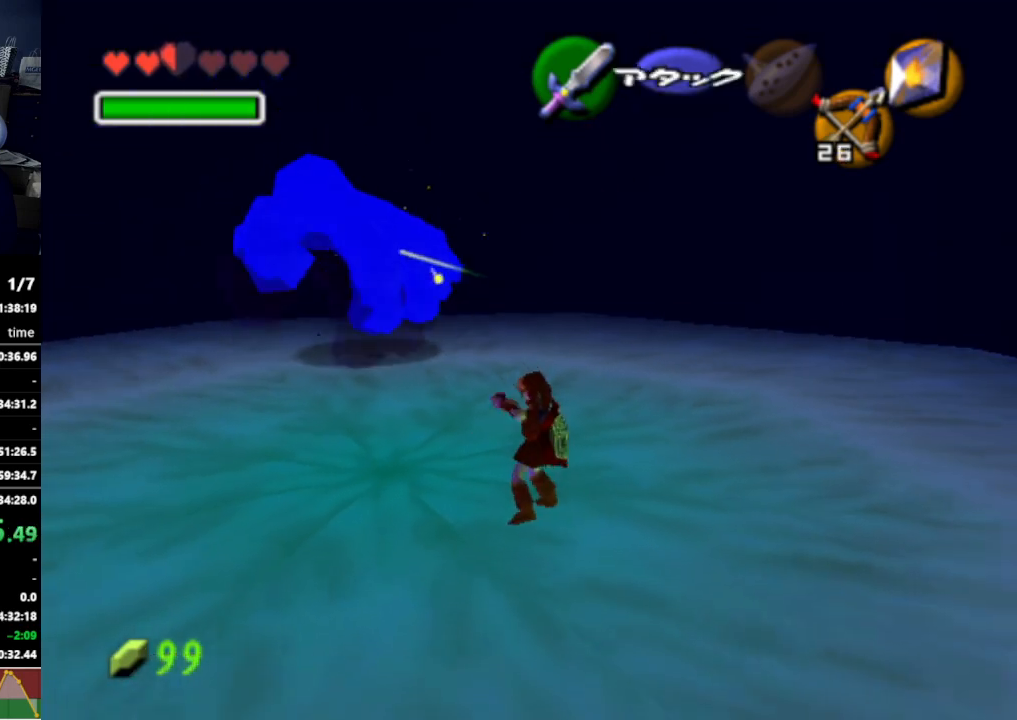
{"buttons": ["L1", "Z"], "left_stick": "center", "right_stick": "center", "events": [[33, "left_stick", "left"], [200, "L1", "down"], [233, "left_stick", "center"], [300, "L1", "up"], [400, "L1", "down"], [500, "Z", "down"]]}
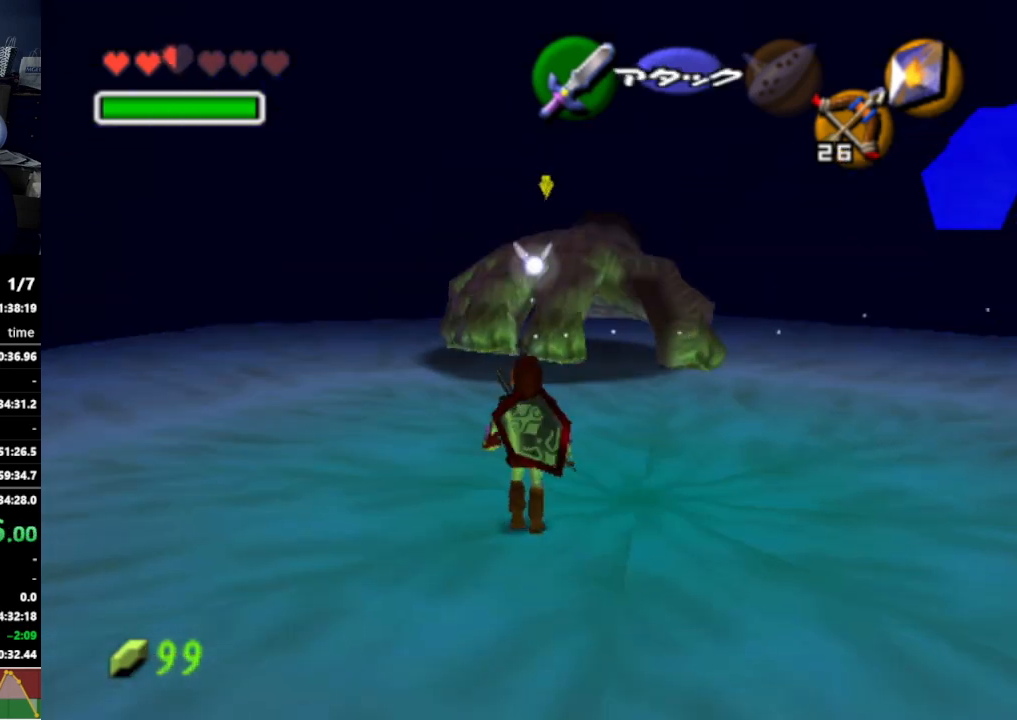
{"buttons": ["L1", "Z"], "left_stick": "down", "right_stick": "center", "events": [[67, "left_stick", "down"]]}
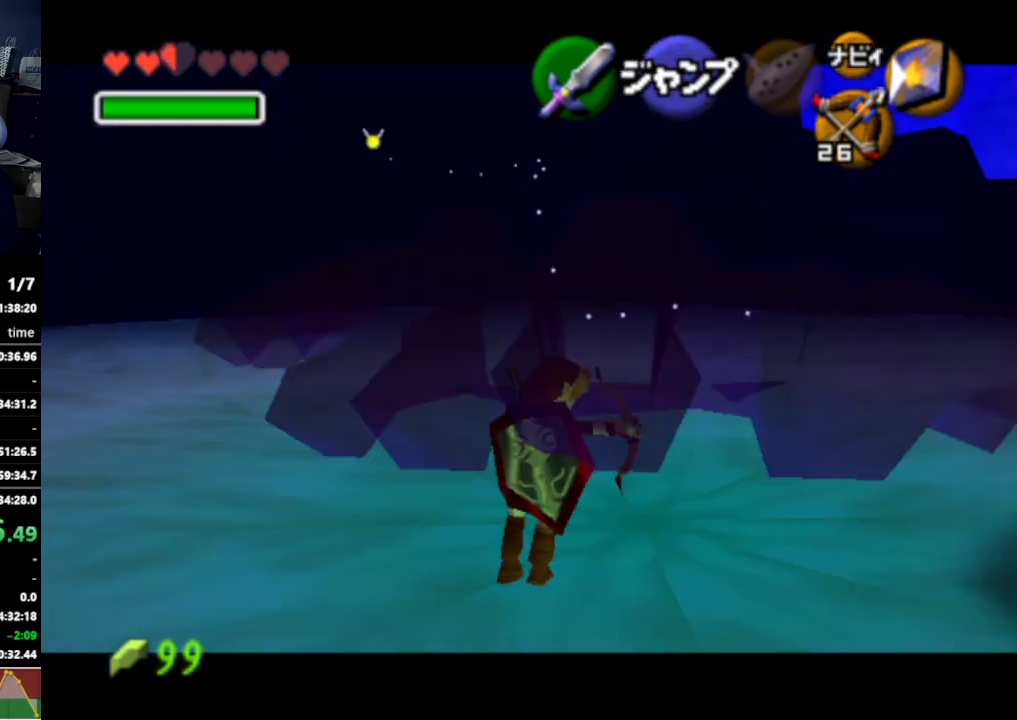
{"buttons": ["L1", "Z"], "left_stick": "down-left", "right_stick": "center", "events": [[67, "left_stick", "center"], [233, "left_stick", "down-left"]]}
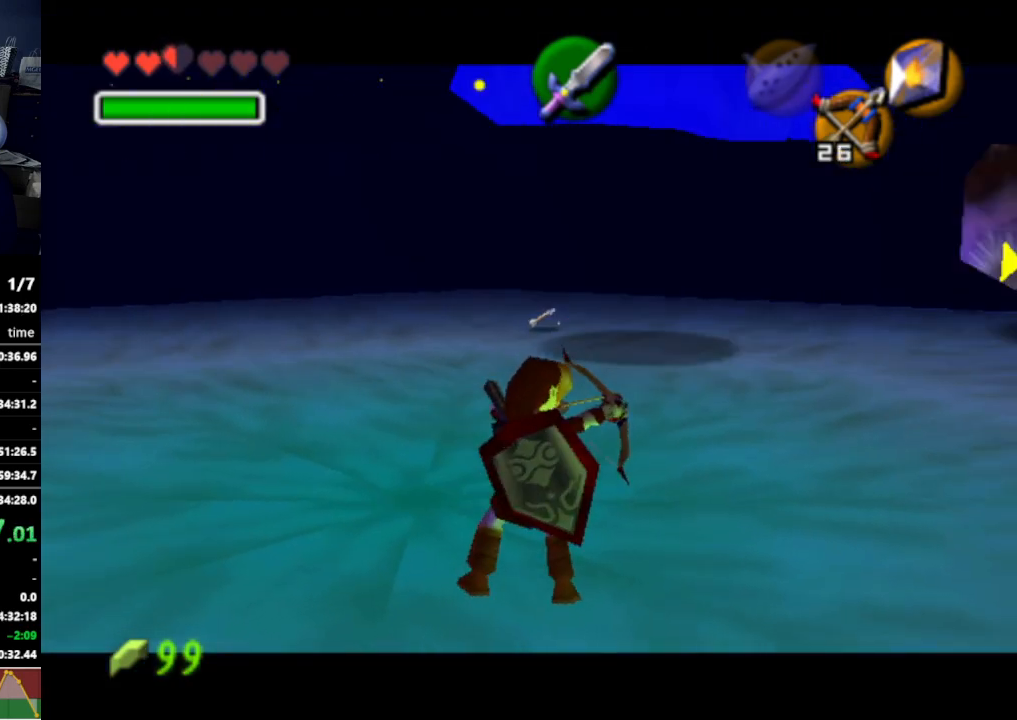
{"buttons": ["L1"], "left_stick": "center", "right_stick": "center", "events": [[233, "Z", "up"], [267, "left_stick", "center"]]}
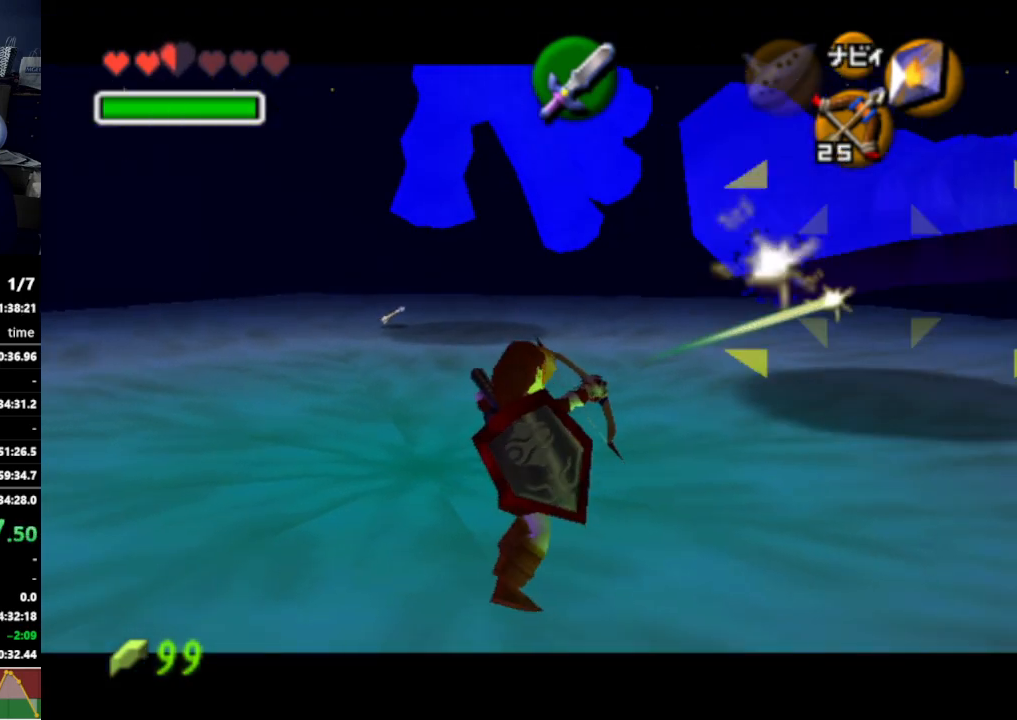
{"buttons": [], "left_stick": "up", "right_stick": "center", "events": [[100, "R1", "down"], [267, "L1", "up"], [267, "R1", "up"], [433, "left_stick", "up"]]}
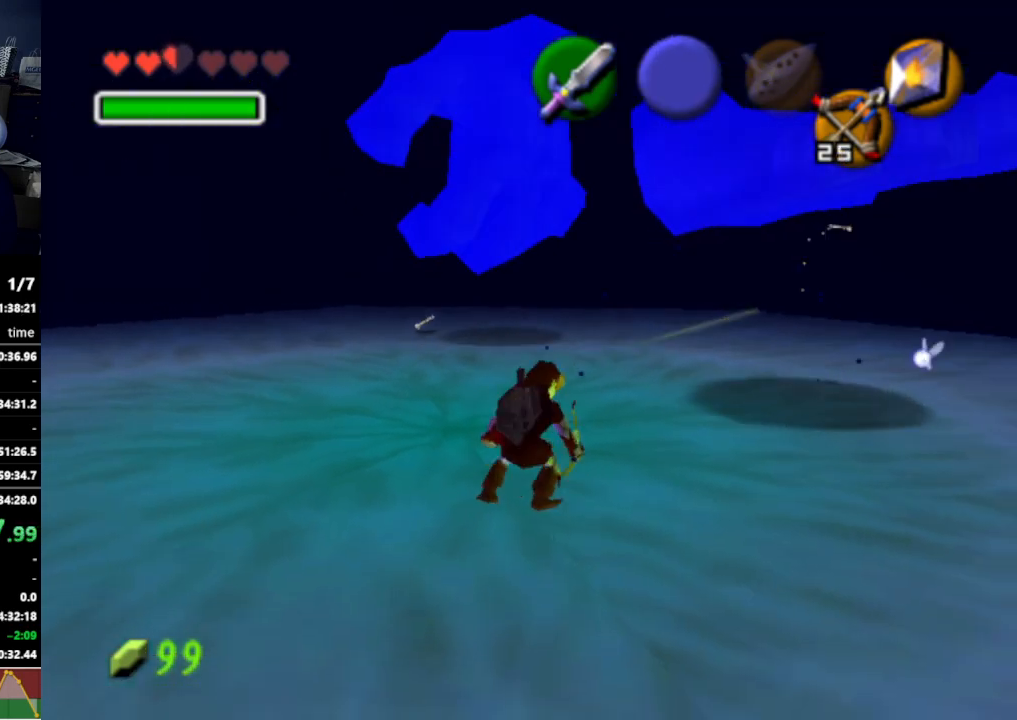
{"buttons": [], "left_stick": "center", "right_stick": "center", "events": [[300, "left_stick", "center"]]}
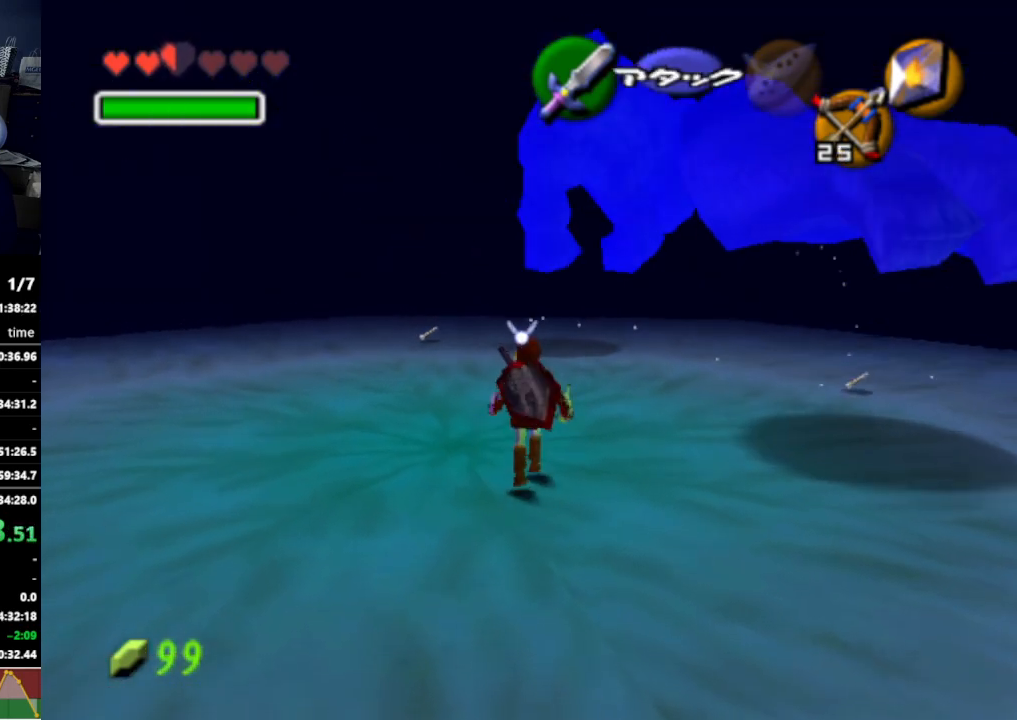
{"buttons": [], "left_stick": "center", "right_stick": "center", "events": [[100, "left_stick", "down-left"], [467, "left_stick", "center"]]}
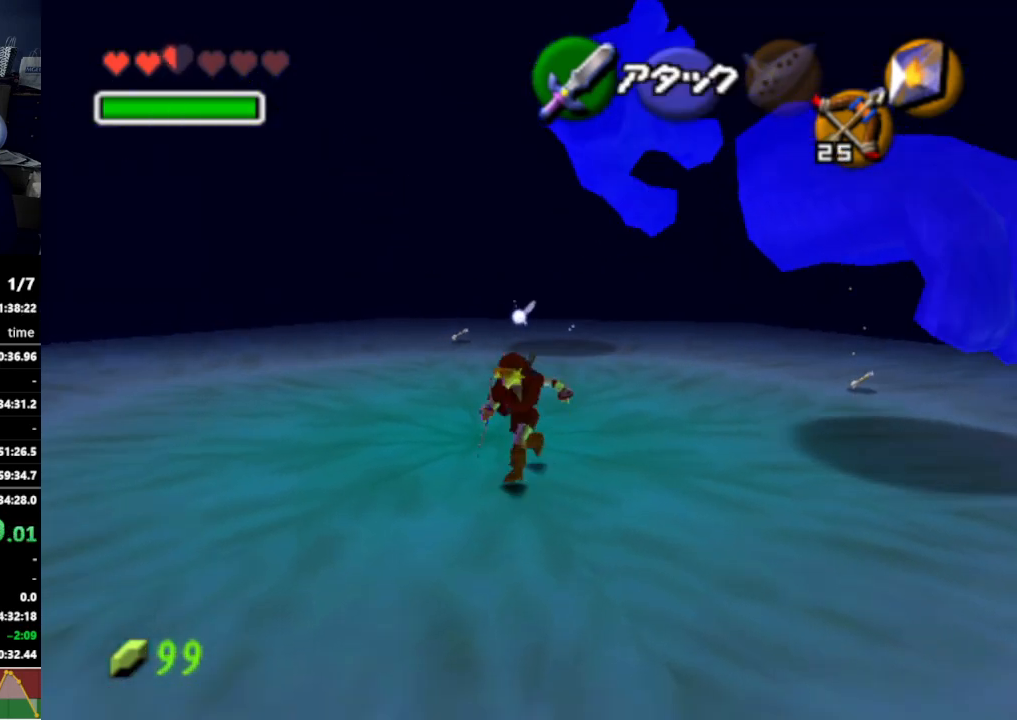
{"buttons": [], "left_stick": "center", "right_stick": "center", "events": [[267, "left_stick", "up"], [367, "Z", "down"], [467, "left_stick", "center"], [500, "Z", "up"]]}
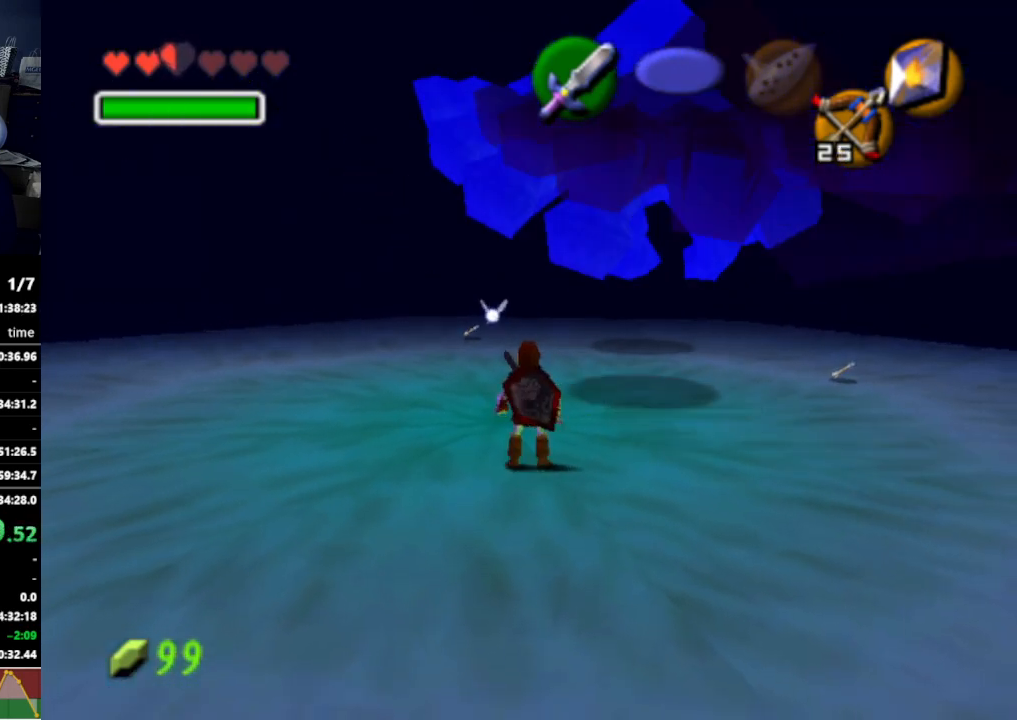
{"buttons": [], "left_stick": "left", "right_stick": "center", "events": [[500, "left_stick", "left"]]}
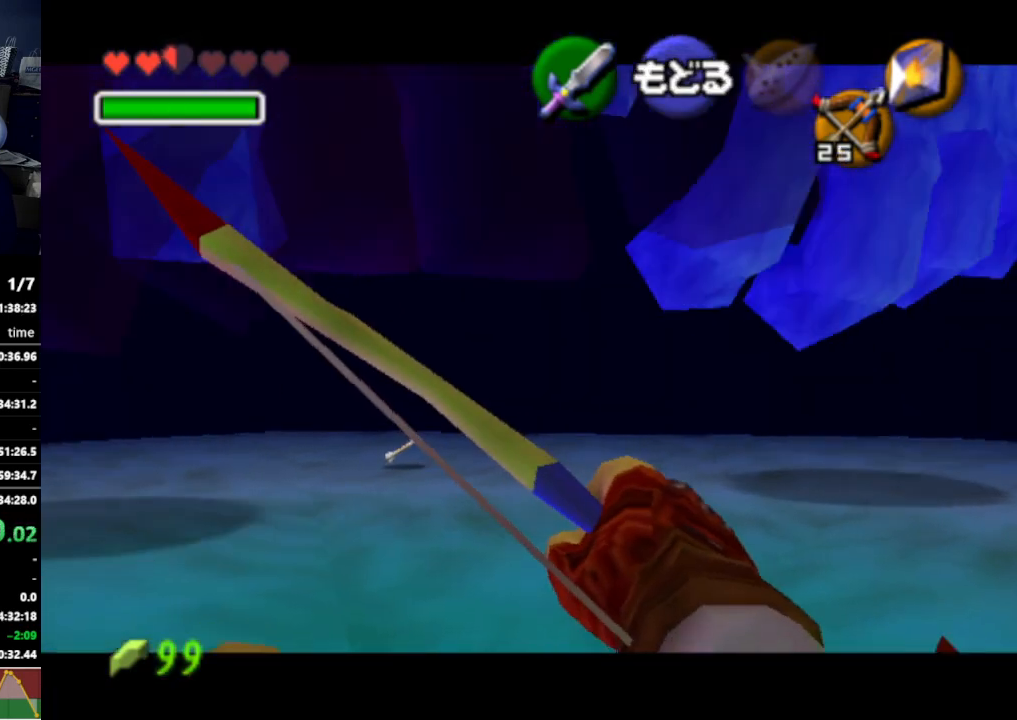
{"buttons": [], "left_stick": "center", "right_stick": "center", "events": [[100, "left_stick", "center"]]}
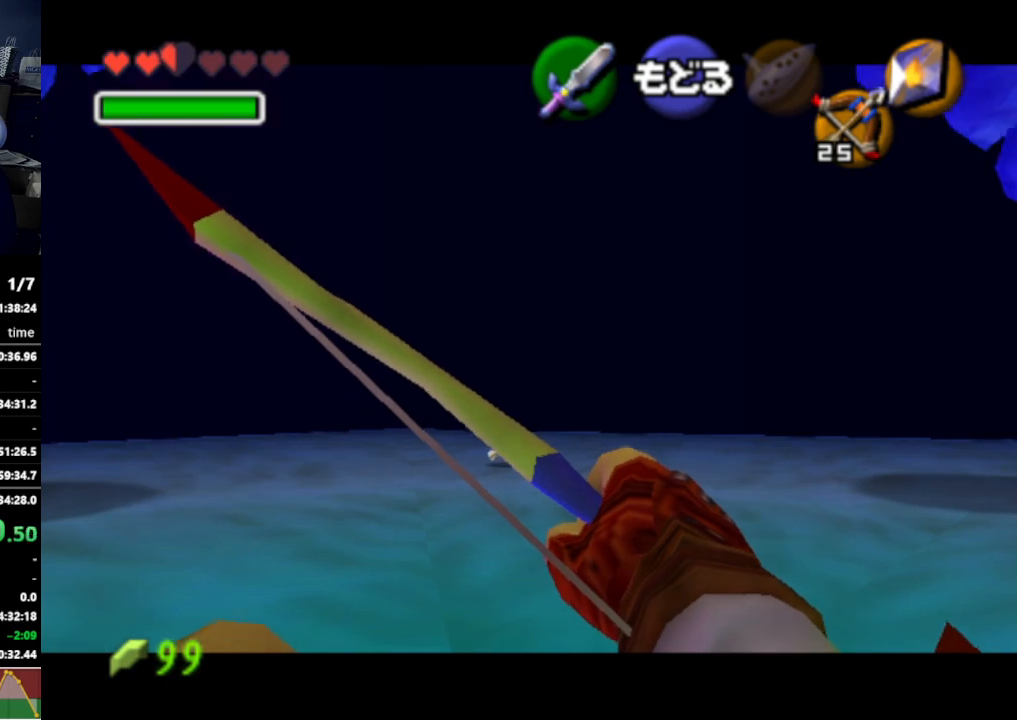
{"buttons": ["Z"], "left_stick": "down-left", "right_stick": "center", "events": [[467, "Z", "down"], [500, "left_stick", "down-left"]]}
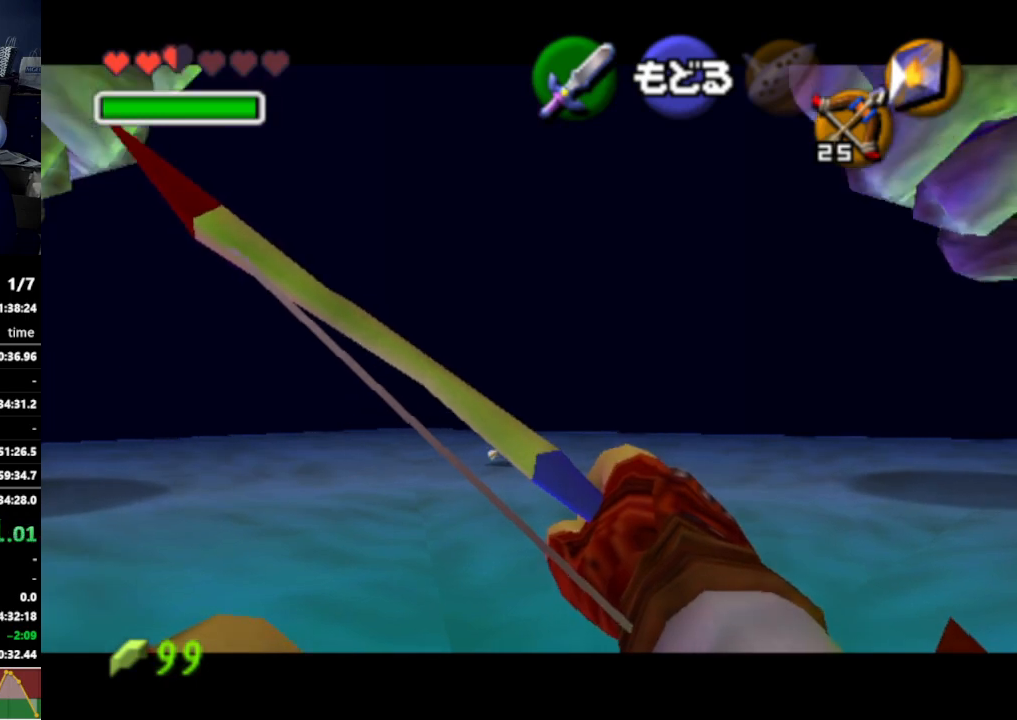
{"buttons": ["Z"], "left_stick": "center", "right_stick": "center", "events": [[67, "left_stick", "center"]]}
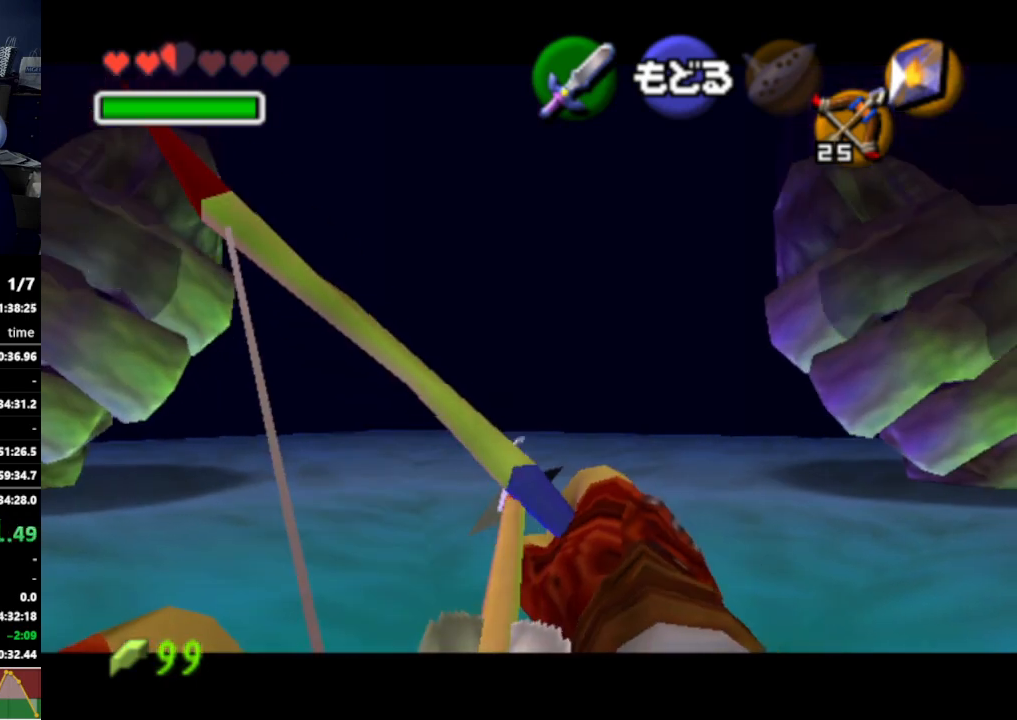
{"buttons": [], "left_stick": "center", "right_stick": "center", "events": [[367, "Z", "up"]]}
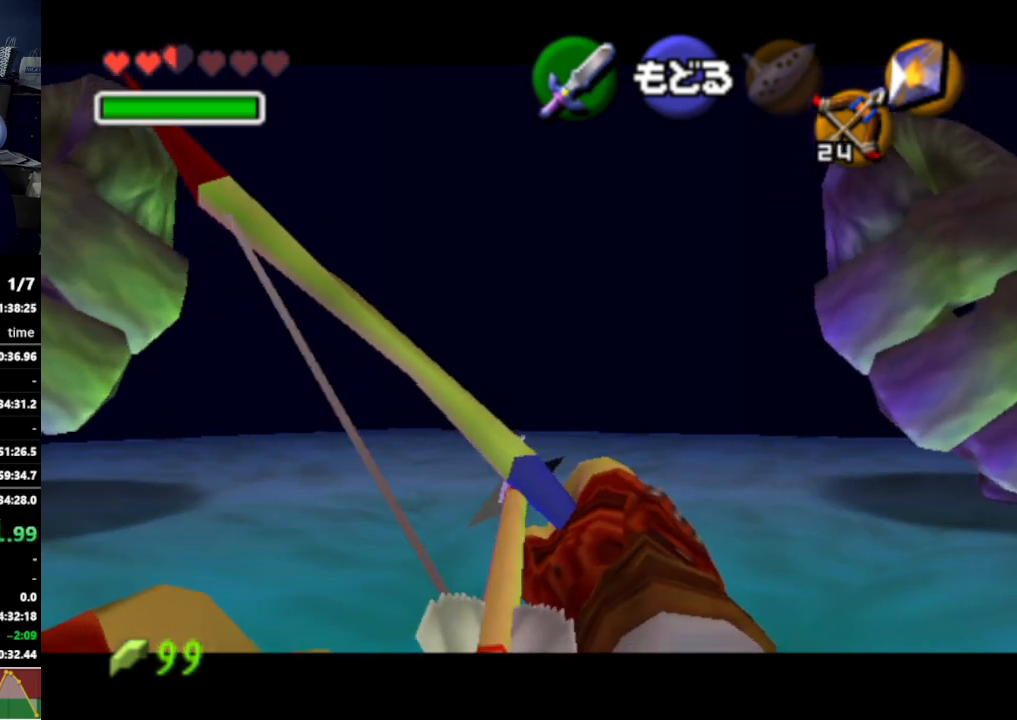
{"buttons": [], "left_stick": "center", "right_stick": "center", "events": [[300, "A", "down"], [467, "A", "up"]]}
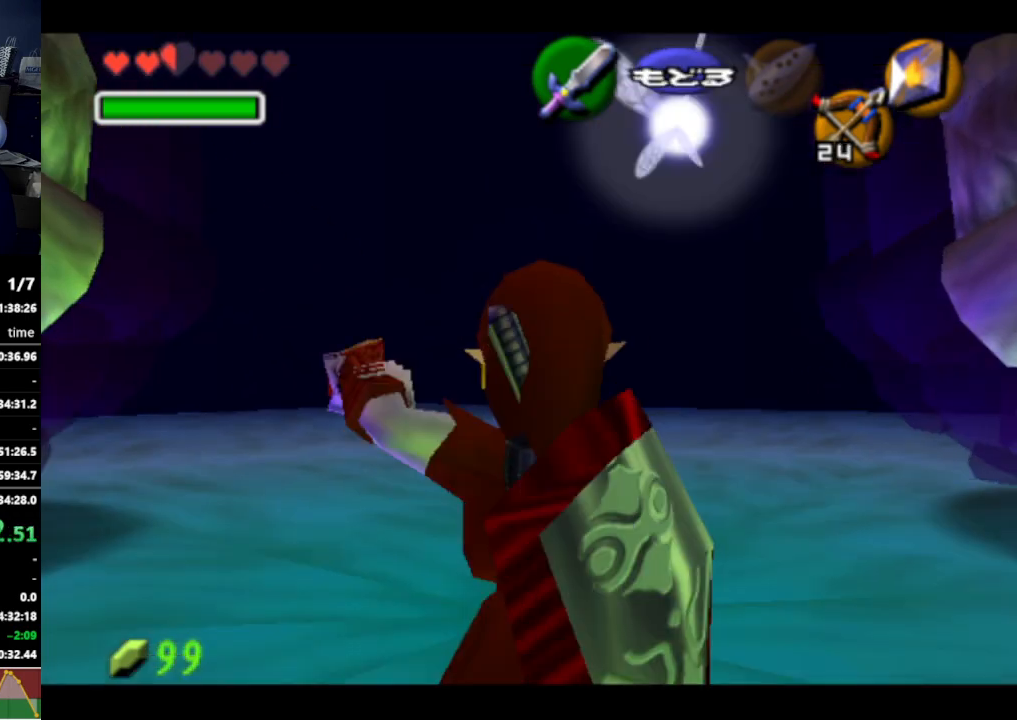
{"buttons": ["L1", "R1"], "left_stick": "down", "right_stick": "center", "events": [[267, "L1", "down"], [300, "R1", "down"], [367, "left_stick", "down"]]}
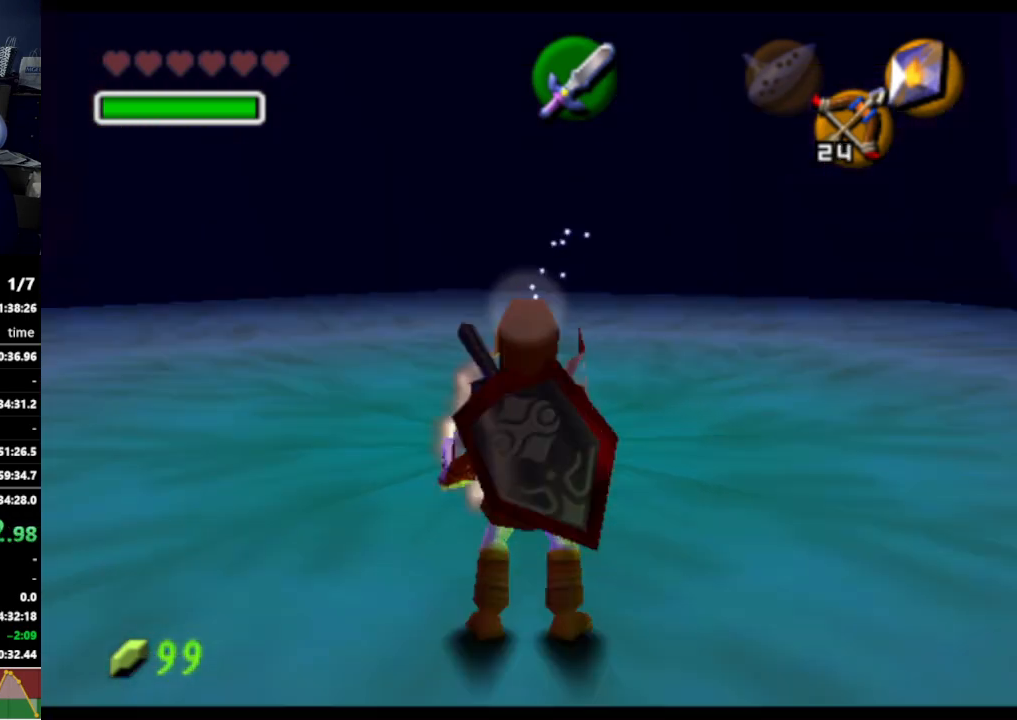
{"buttons": [], "left_stick": "center", "right_stick": "center", "events": [[433, "left_stick", "center"], [467, "L1", "up"], [467, "R1", "up"]]}
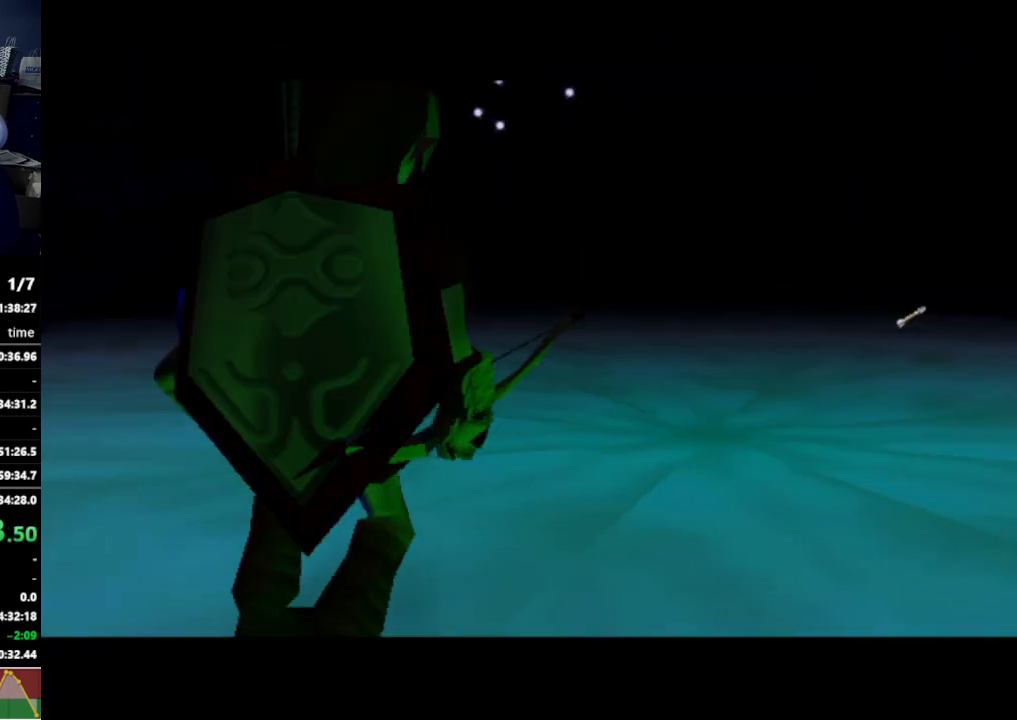
{"buttons": [], "left_stick": "center", "right_stick": "center", "events": [[400, "A", "down"], [433, "A", "up"]]}
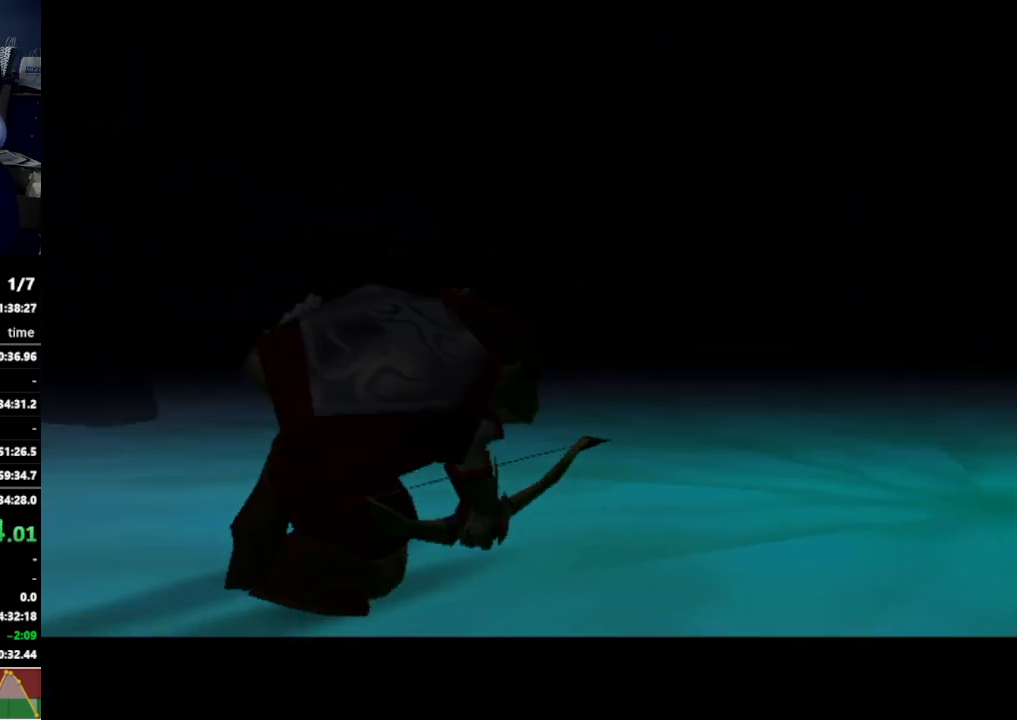
{"buttons": [], "left_stick": "center", "right_stick": "center", "events": []}